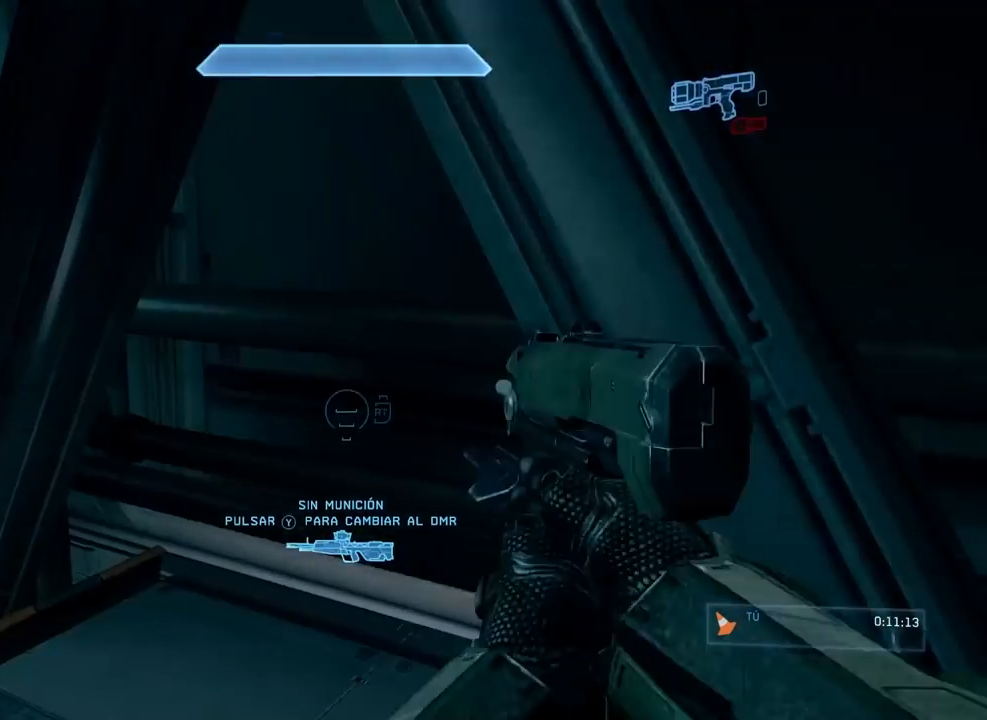
Gameplay with a controller (Xbox layout); each line is a JSON object with the inputs held at the frame after it. "events" lists button and stick changes between this image and that frame as [ms after this image, input, new state], when the widget could be followed in between. Not read: B DPAD_DOWN DPAD_LEFT DPAD_RIGHT DPAD_UP HOME L3 R3 START Y.
{"buttons": [], "left_stick": "up", "right_stick": "center", "events": [[300, "left_stick", "up"], [334, "right_stick", "center"]]}
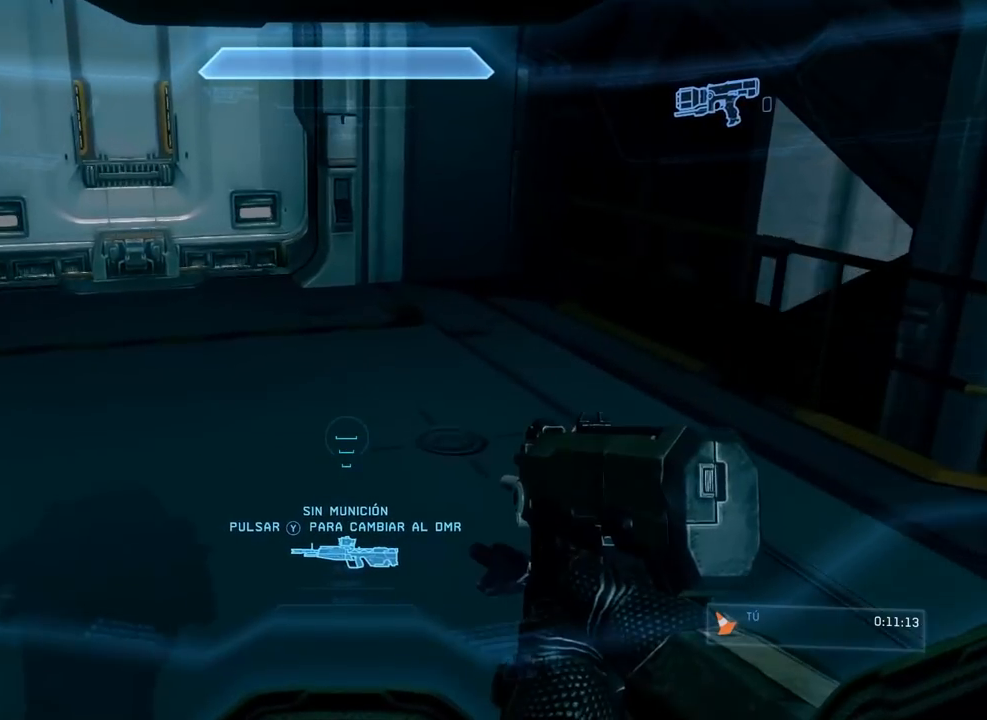
{"buttons": [], "left_stick": "up", "right_stick": "center", "events": [[51, "X", "down"], [51, "right_stick", "left"], [101, "right_stick", "up-left"], [201, "X", "up"], [284, "right_stick", "center"]]}
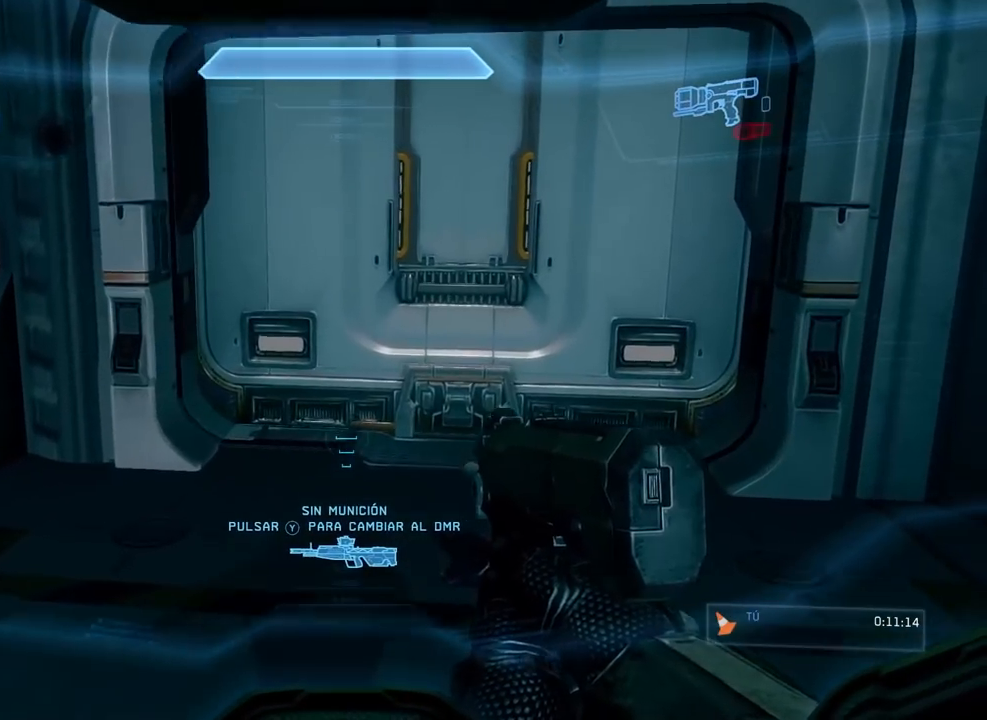
{"buttons": [], "left_stick": "up", "right_stick": "center", "events": []}
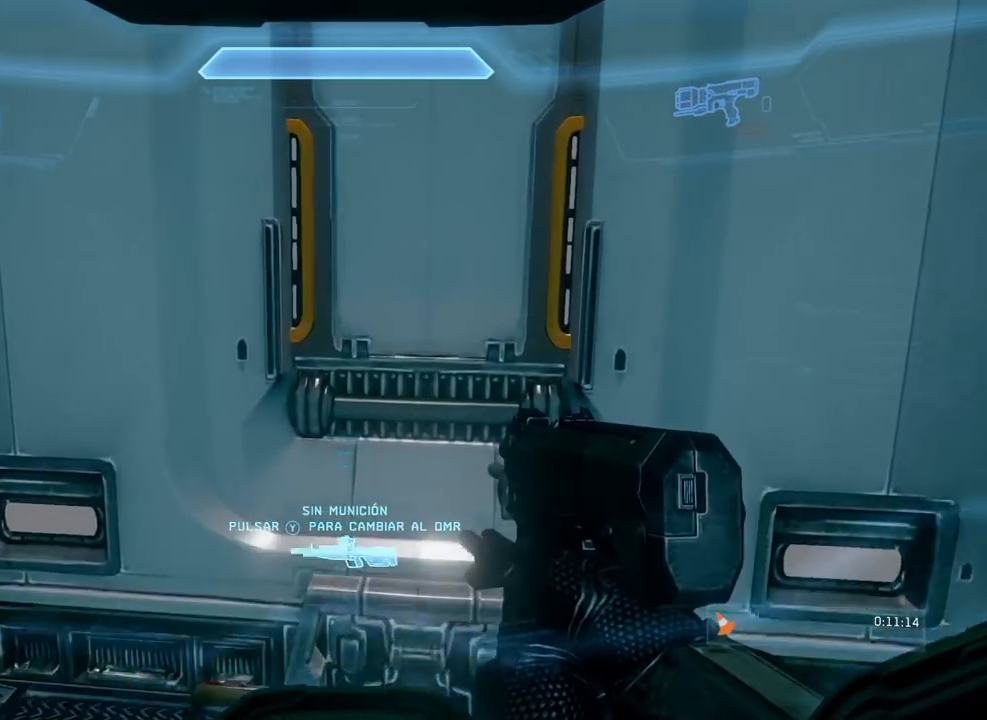
{"buttons": [], "left_stick": "center", "right_stick": "center", "events": [[334, "left_stick", "center"]]}
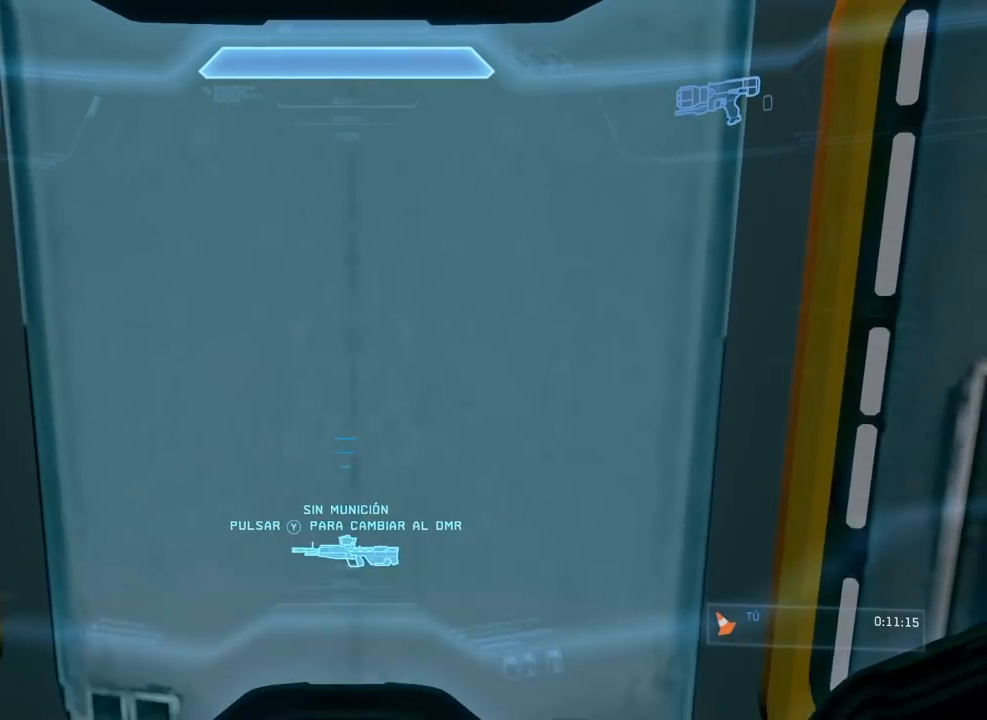
{"buttons": ["X"], "left_stick": "center", "right_stick": "left"}
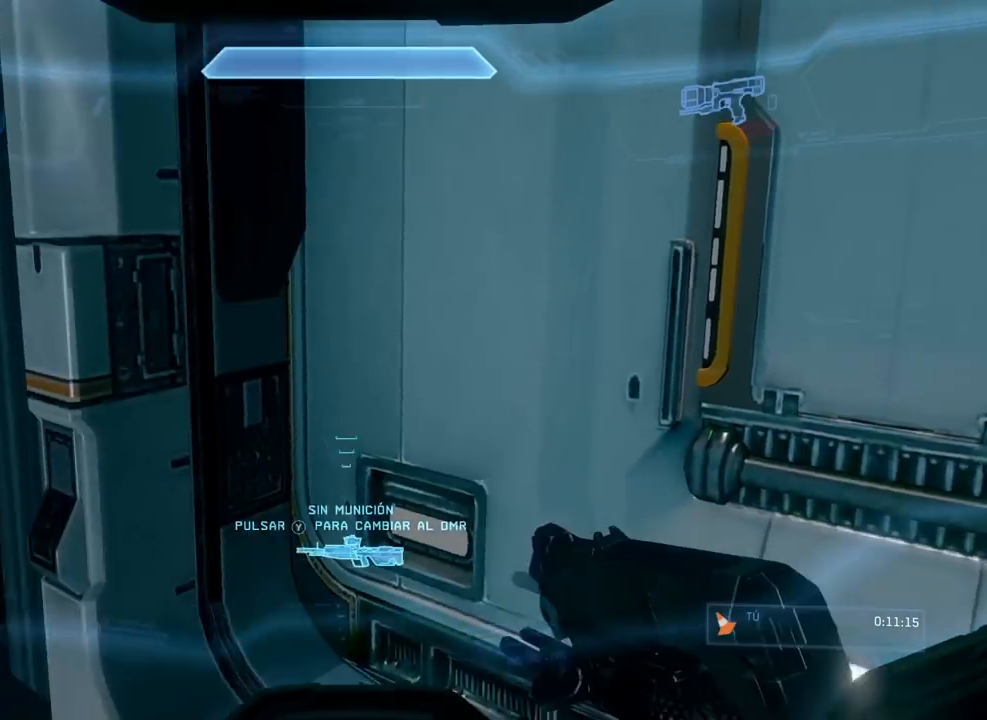
{"buttons": [], "left_stick": "down-right", "right_stick": "center", "events": [[101, "left_stick", "up-right"], [284, "right_stick", "up-left"], [384, "X", "up"], [384, "left_stick", "right"], [384, "right_stick", "center"], [501, "left_stick", "down-right"]]}
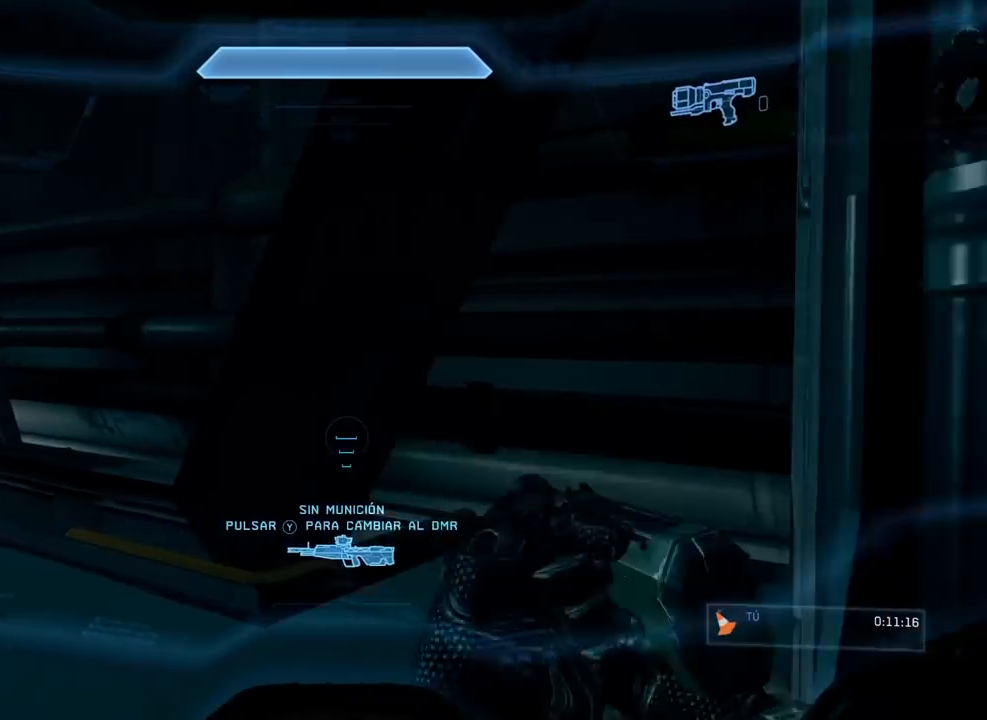
{"buttons": ["X"], "left_stick": "up", "right_stick": "left"}
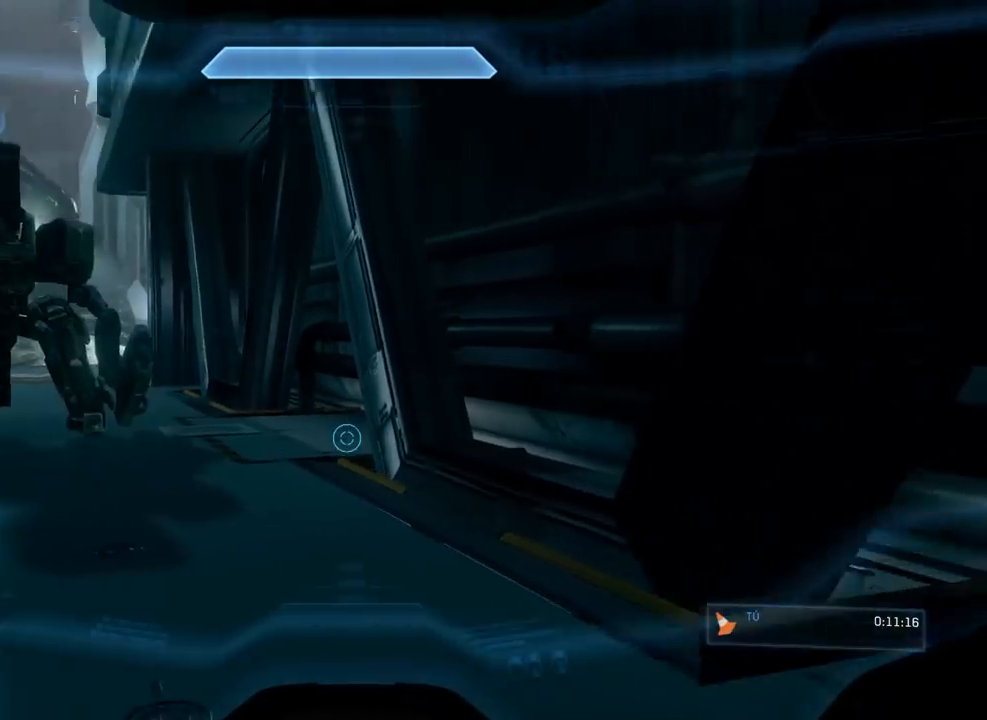
{"buttons": ["X"], "left_stick": "center", "right_stick": "left", "events": [[101, "left_stick", "up-right"], [217, "X", "up"], [217, "right_stick", "center"], [434, "X", "down"], [434, "right_stick", "left"], [484, "left_stick", "center"]]}
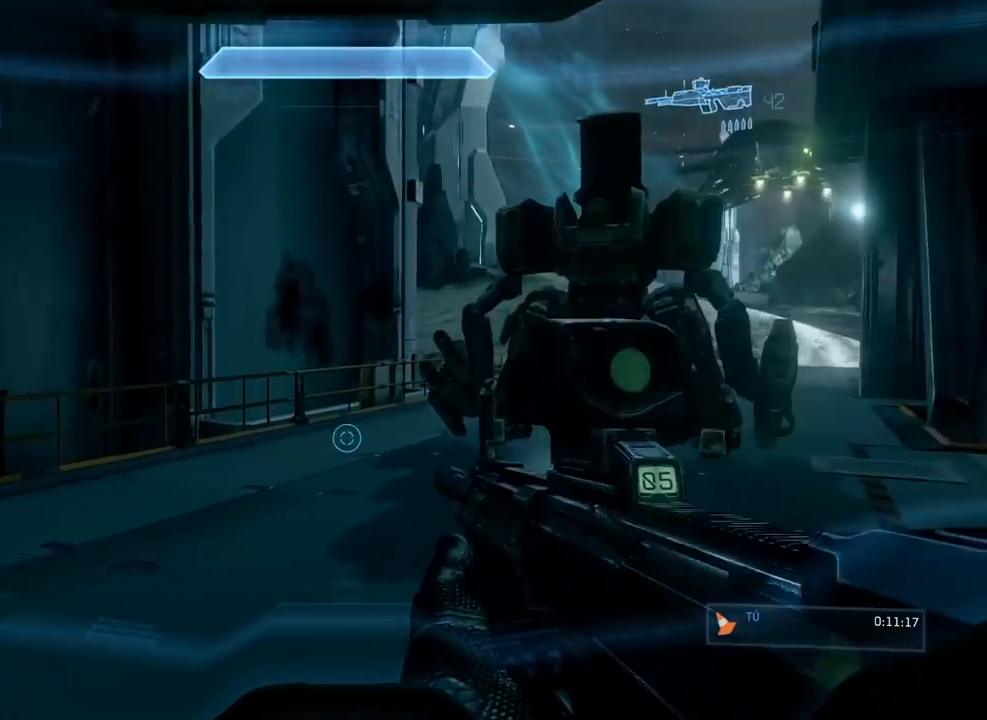
{"buttons": ["X"], "left_stick": "up", "right_stick": "left", "events": [[117, "left_stick", "up"]]}
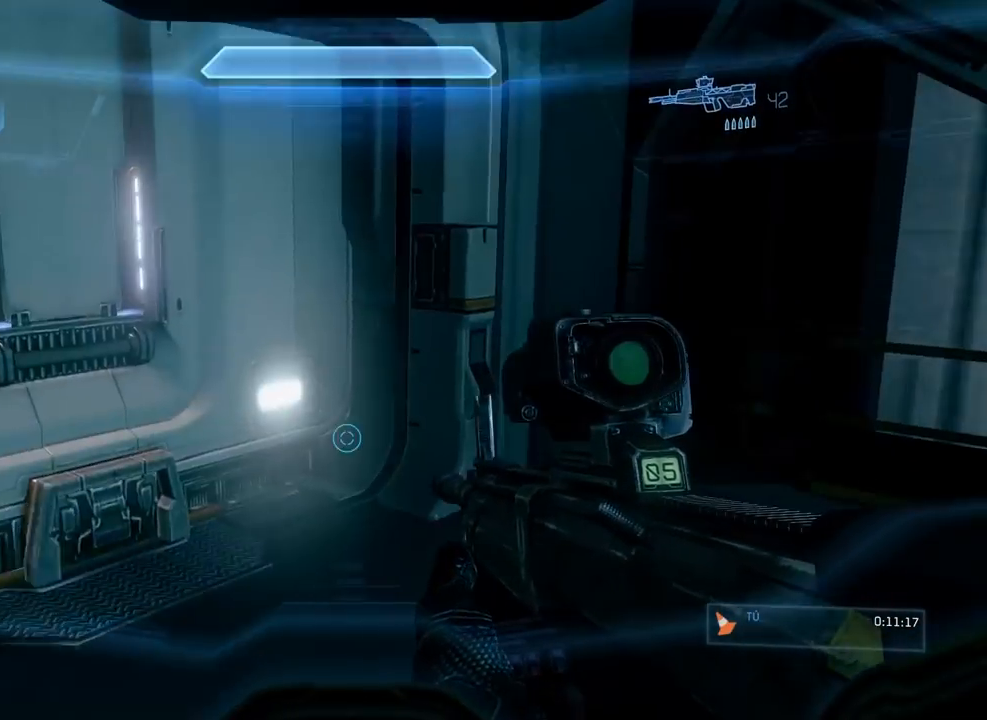
{"buttons": [], "left_stick": "center", "right_stick": "center", "events": [[34, "X", "up"], [34, "right_stick", "center"], [501, "left_stick", "center"]]}
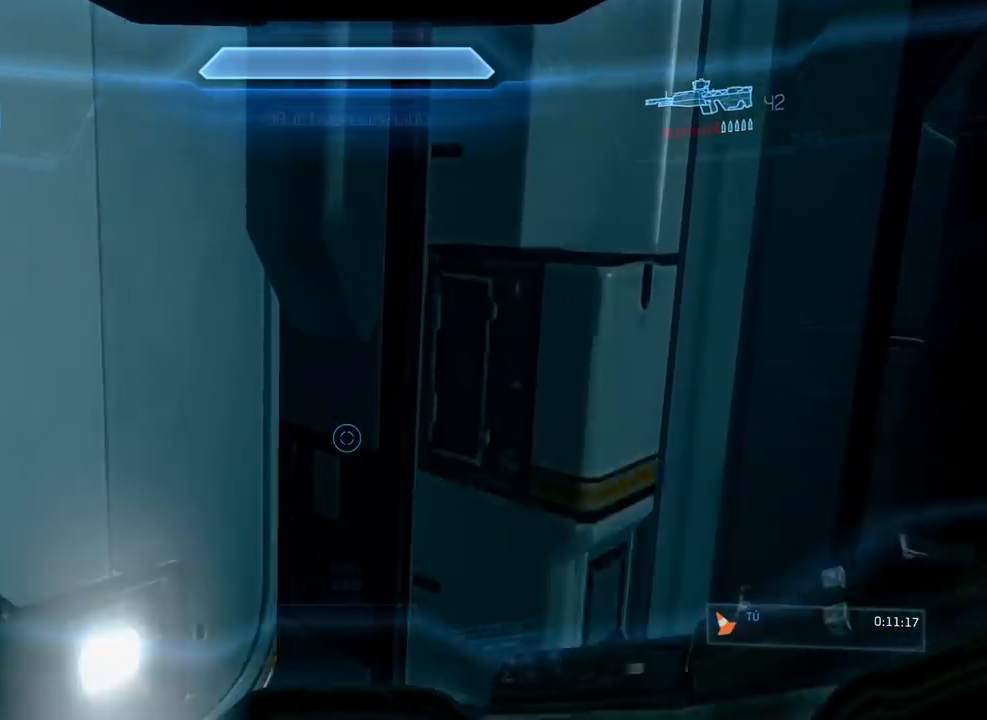
{"buttons": ["X"], "left_stick": "center", "right_stick": "left", "events": [[33, "X", "down"], [33, "right_stick", "left"], [267, "right_stick", "up-left"], [350, "X", "up"], [367, "right_stick", "center"], [434, "X", "down"], [434, "right_stick", "left"]]}
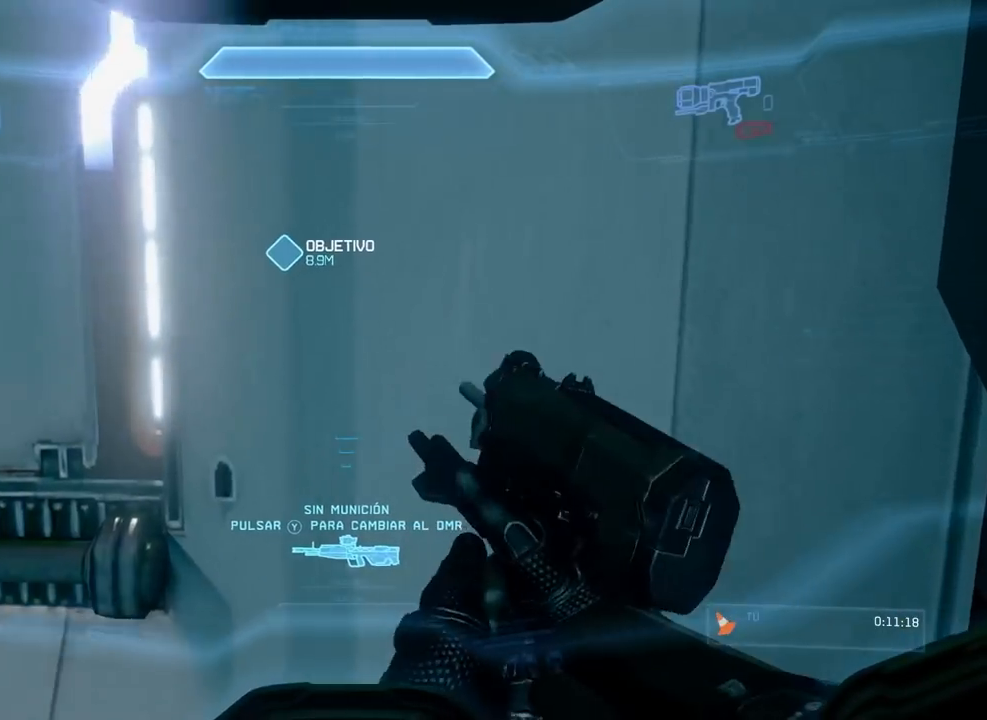
{"buttons": [], "left_stick": "up-left", "right_stick": "center", "events": [[84, "X", "up"], [84, "right_stick", "center"], [434, "left_stick", "up-left"]]}
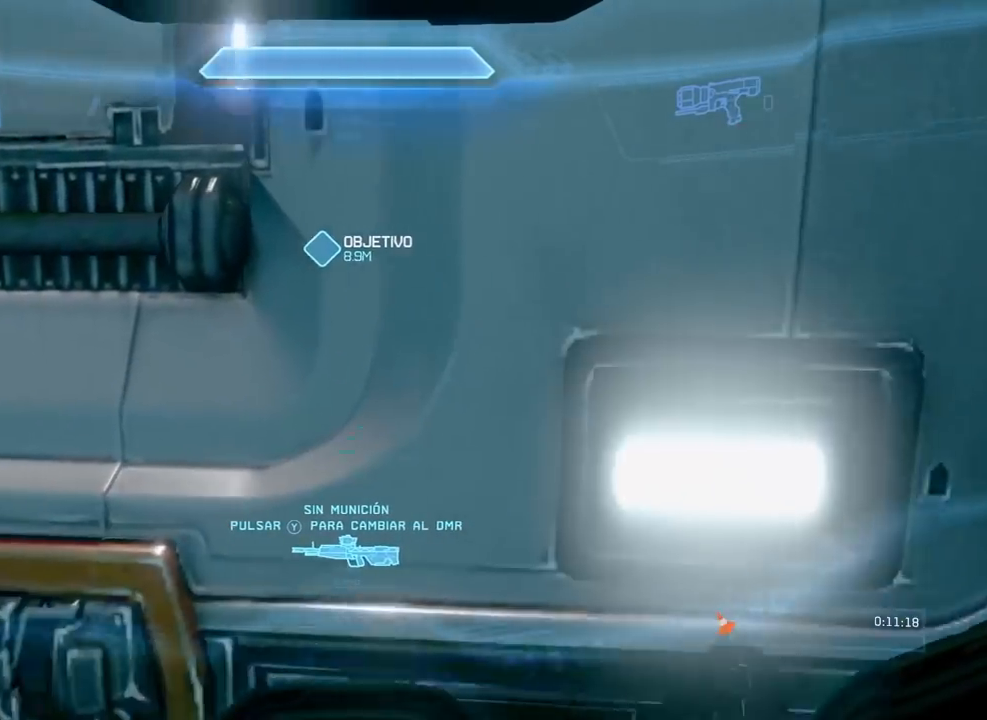
{"buttons": [], "left_stick": "center", "right_stick": "center", "events": [[150, "left_stick", "center"]]}
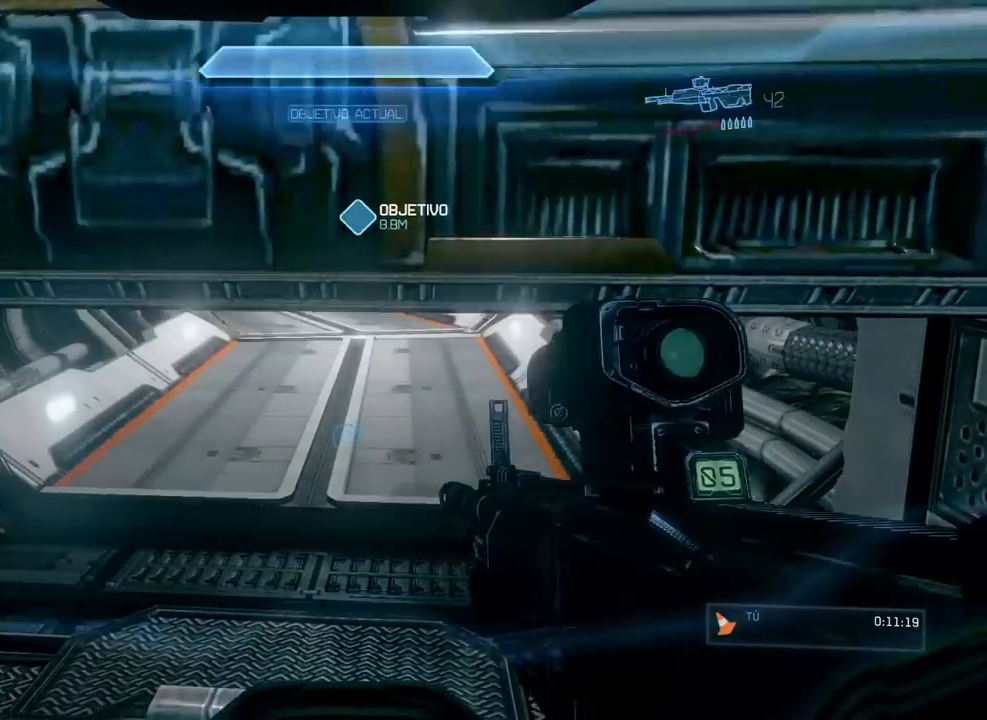
{"buttons": [], "left_stick": "up", "right_stick": "center", "events": [[84, "left_stick", "up"]]}
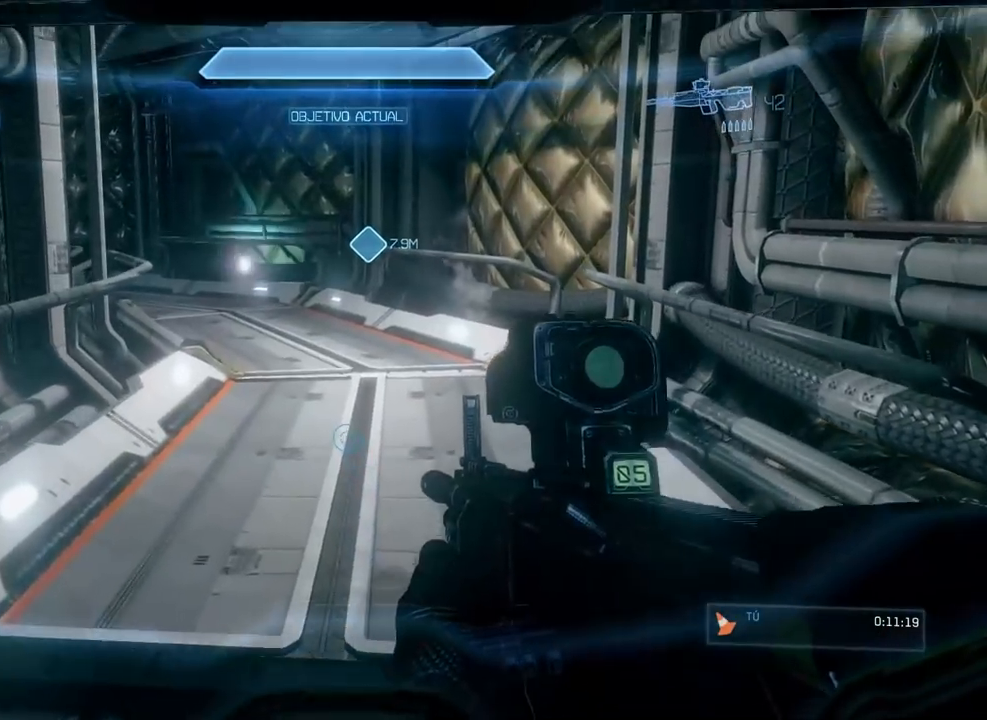
{"buttons": ["X"], "left_stick": "up", "right_stick": "left", "events": [[100, "X", "down"], [234, "X", "up"], [467, "X", "down"], [467, "right_stick", "left"]]}
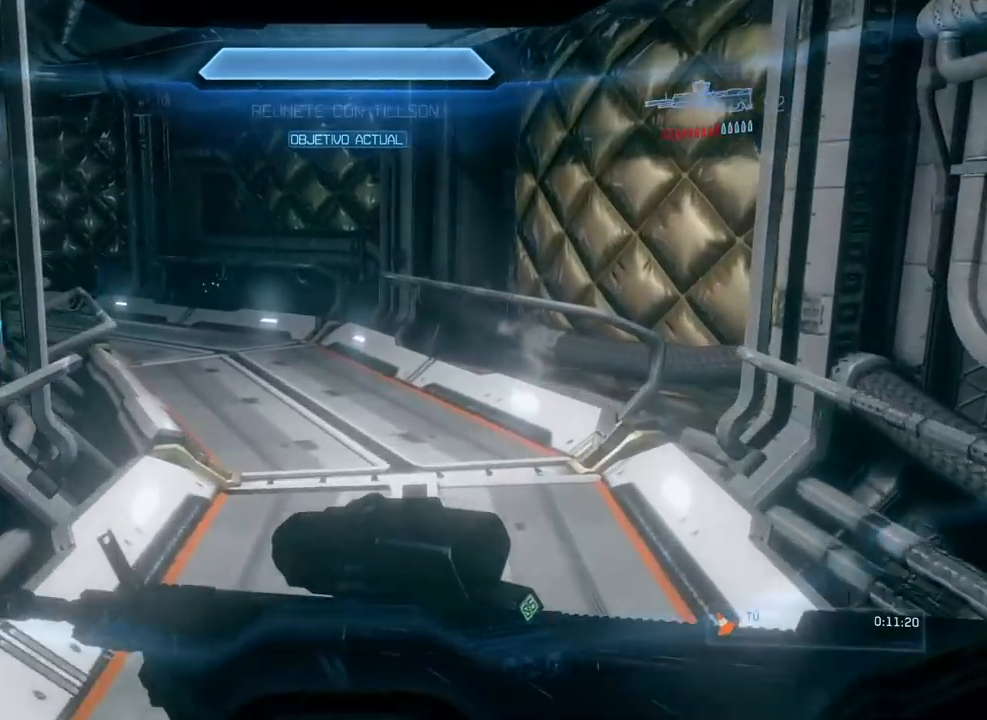
{"buttons": ["X"], "left_stick": "up", "right_stick": "left", "events": []}
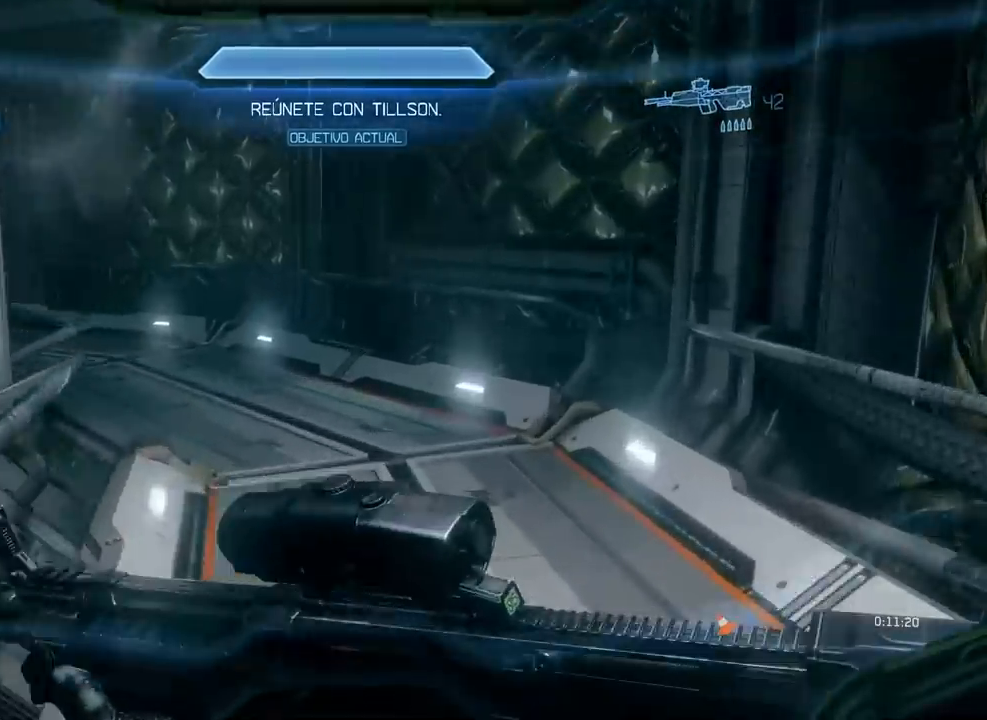
{"buttons": ["X"], "left_stick": "up", "right_stick": "left", "events": []}
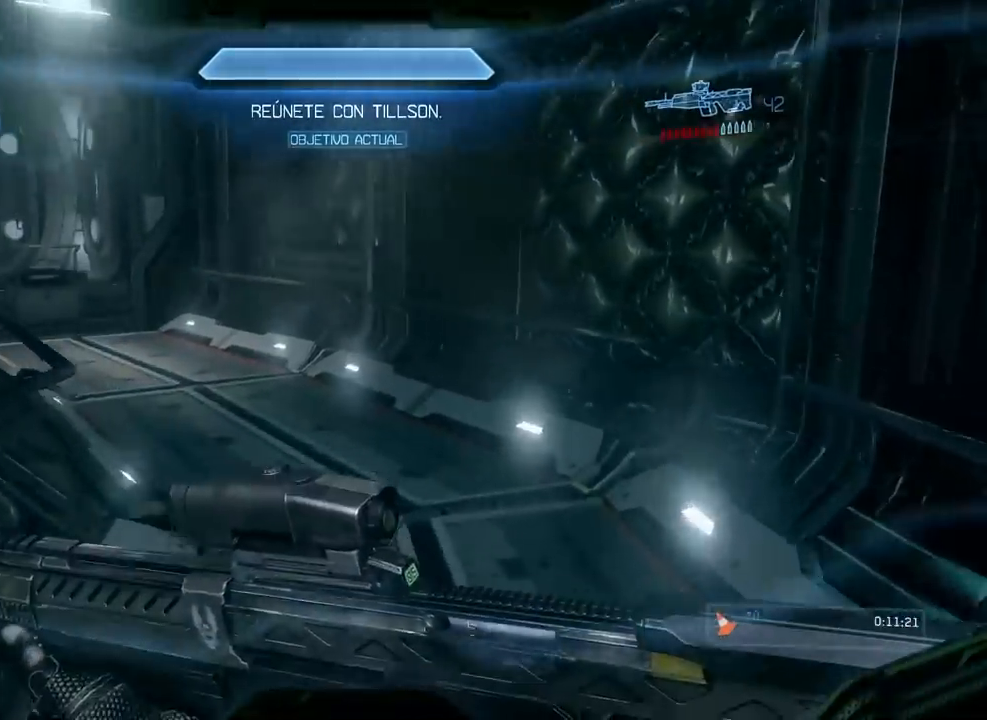
{"buttons": ["X"], "left_stick": "up", "right_stick": "left", "events": []}
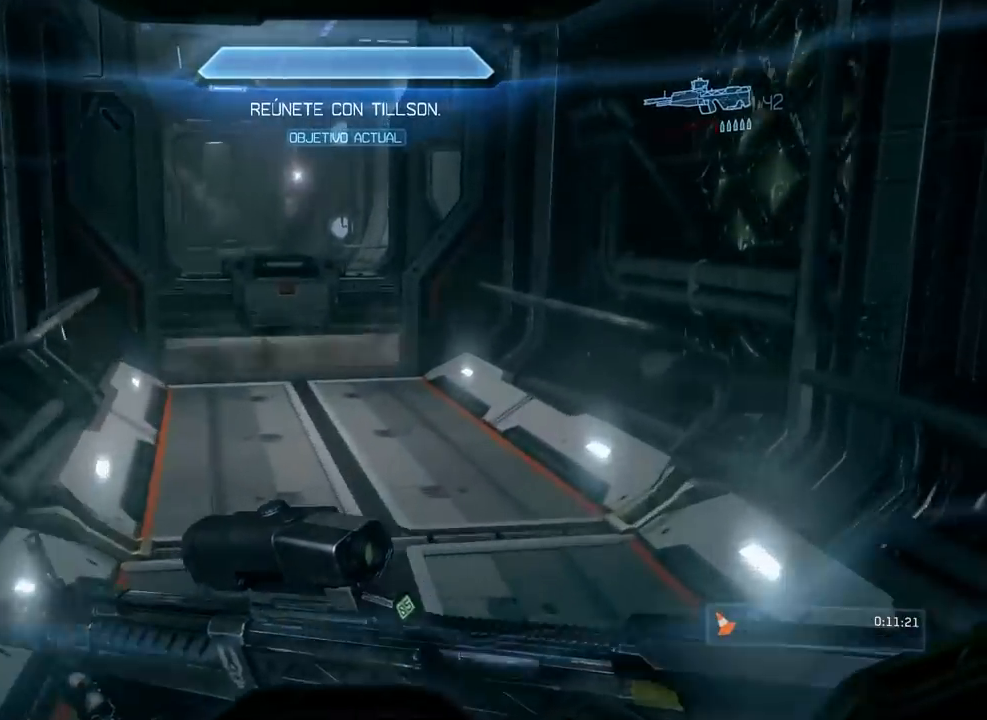
{"buttons": ["X"], "left_stick": "up", "right_stick": "left", "events": []}
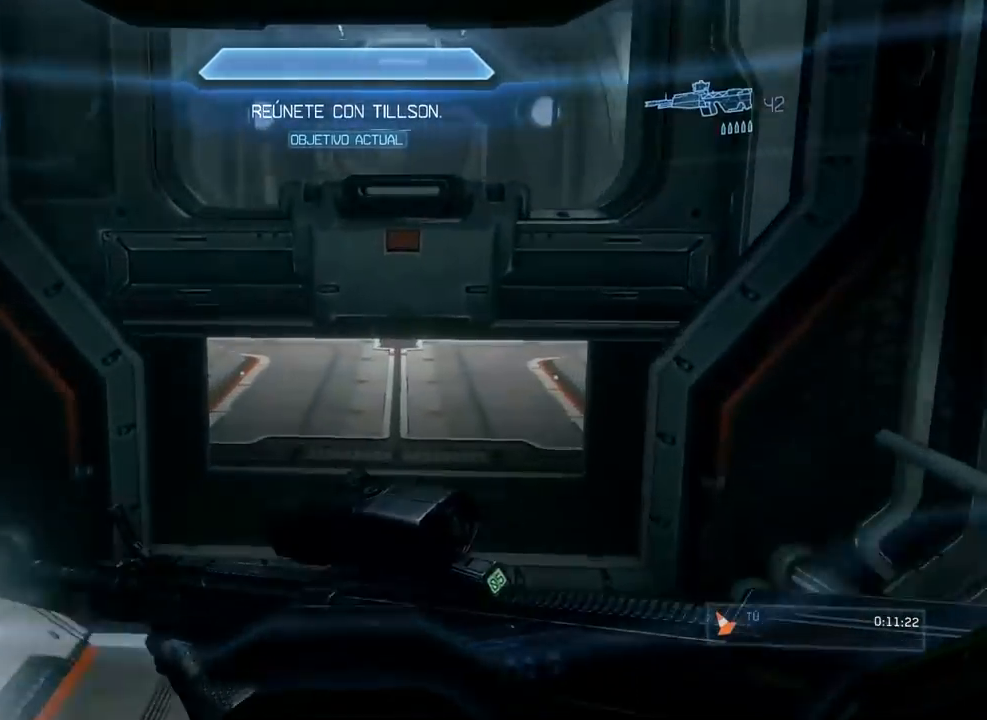
{"buttons": ["X"], "left_stick": "up", "right_stick": "left", "events": [[117, "R2", "down"], [267, "R2", "up"]]}